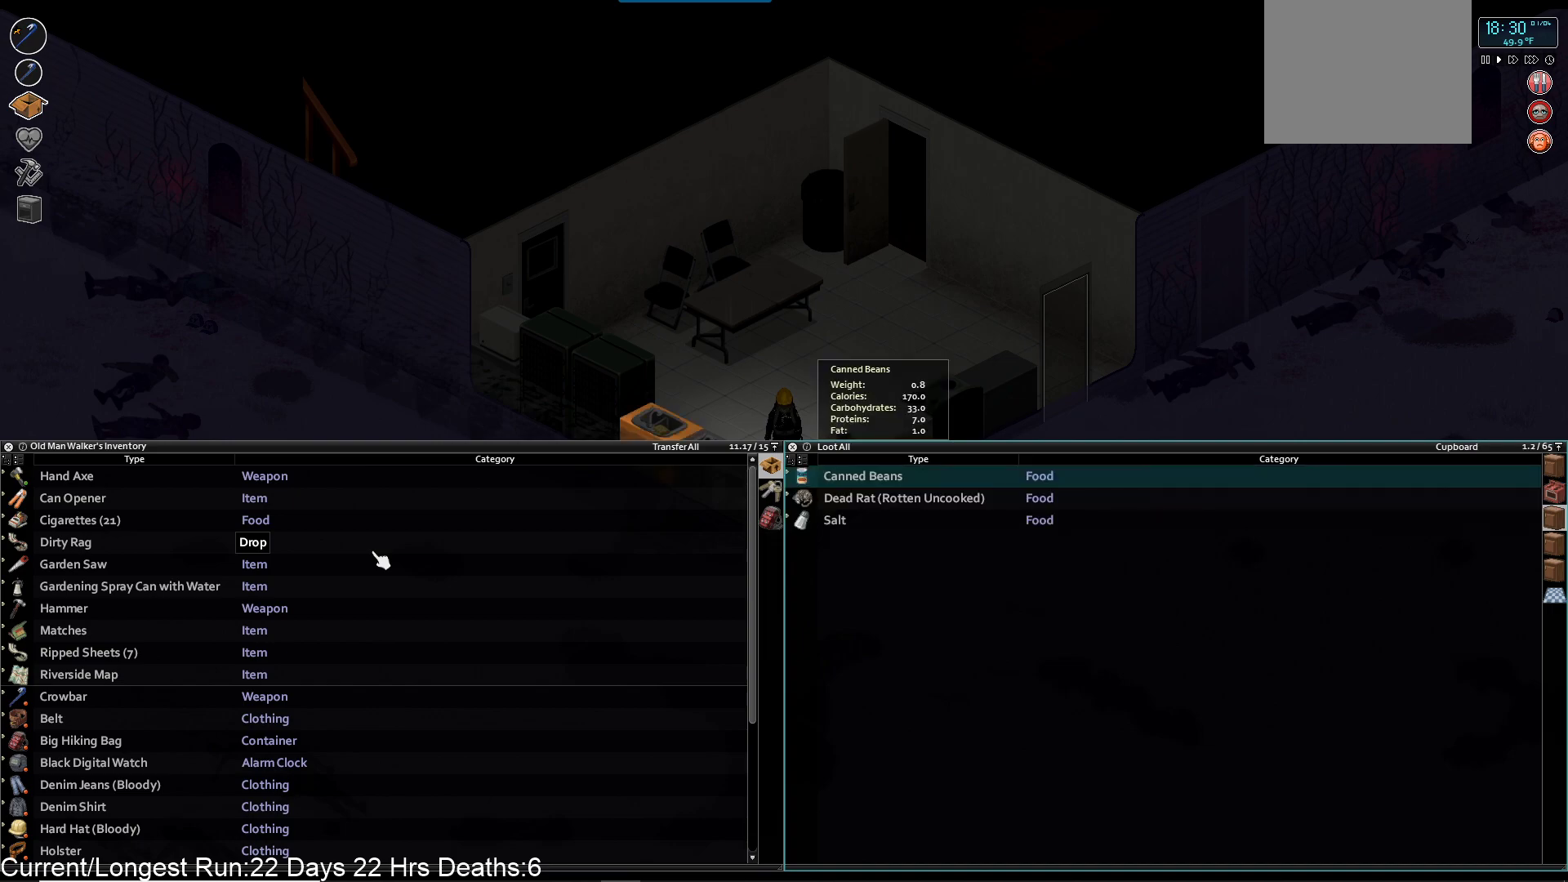
Gameplay with a controller (PlayStation layout); each line is a JSON object with the inputs held at the frame after it. "events" lists button and stick changes between this image and that frame as [ms after this image, input, new state], when the widget could be followed in between.
{"buttons": [], "left_stick": "center", "right_stick": "center", "events": []}
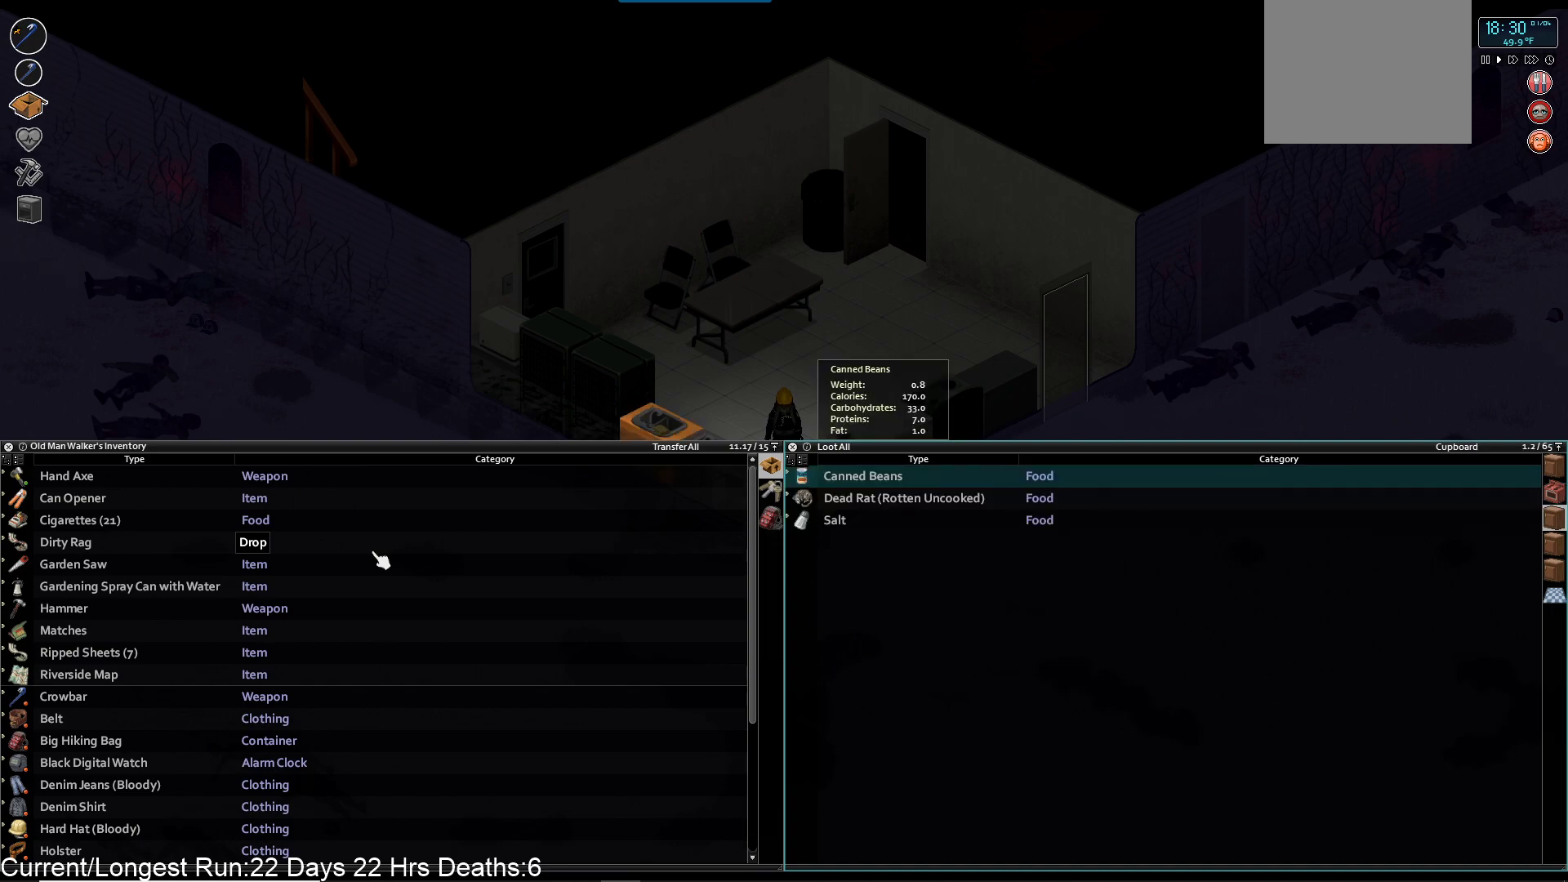
{"buttons": [], "left_stick": "center", "right_stick": "center", "events": [[83, "CROSS", "down"], [183, "CROSS", "up"], [267, "DPAD_DOWN", "down"], [383, "DPAD_DOWN", "up"]]}
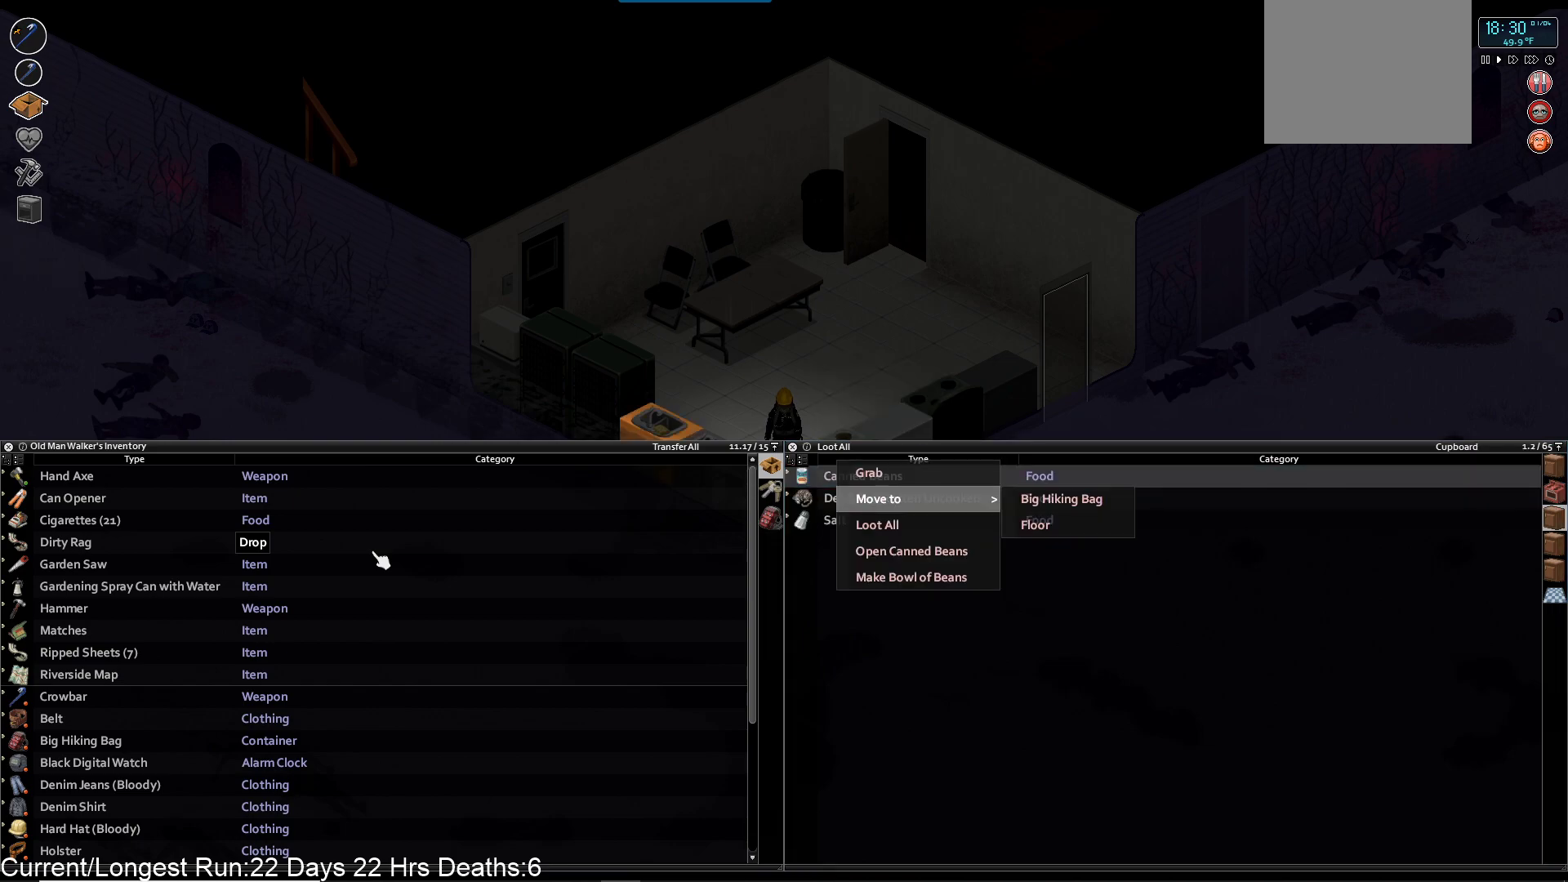
{"buttons": [], "left_stick": "center", "right_stick": "center", "events": [[67, "DPAD_RIGHT", "down"], [167, "DPAD_RIGHT", "up"], [233, "CROSS", "down"], [350, "CROSS", "up"]]}
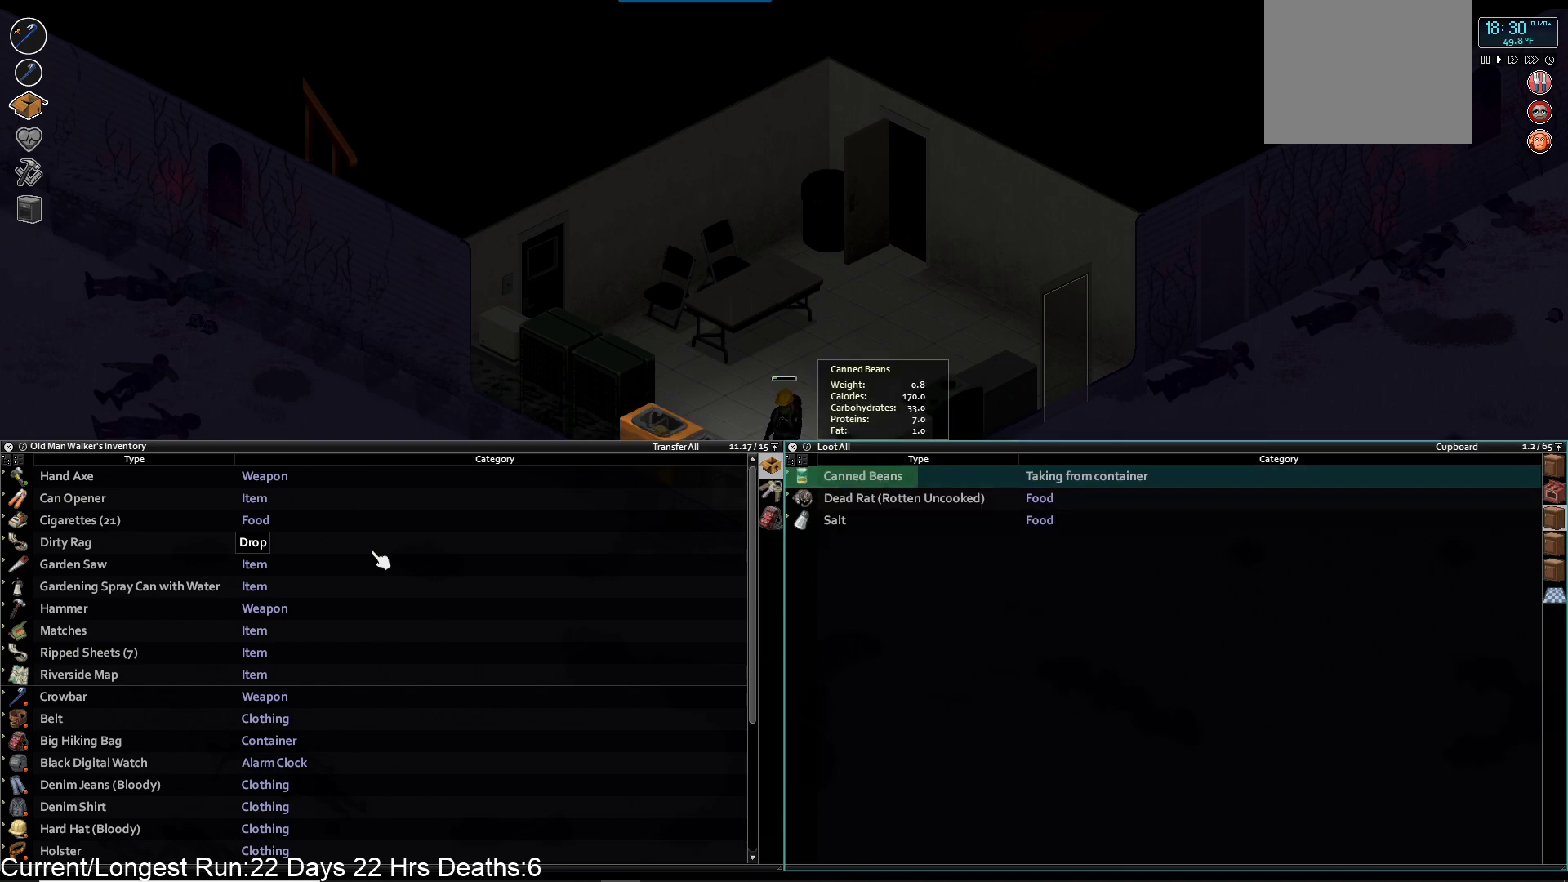
{"buttons": [], "left_stick": "center", "right_stick": "center", "events": []}
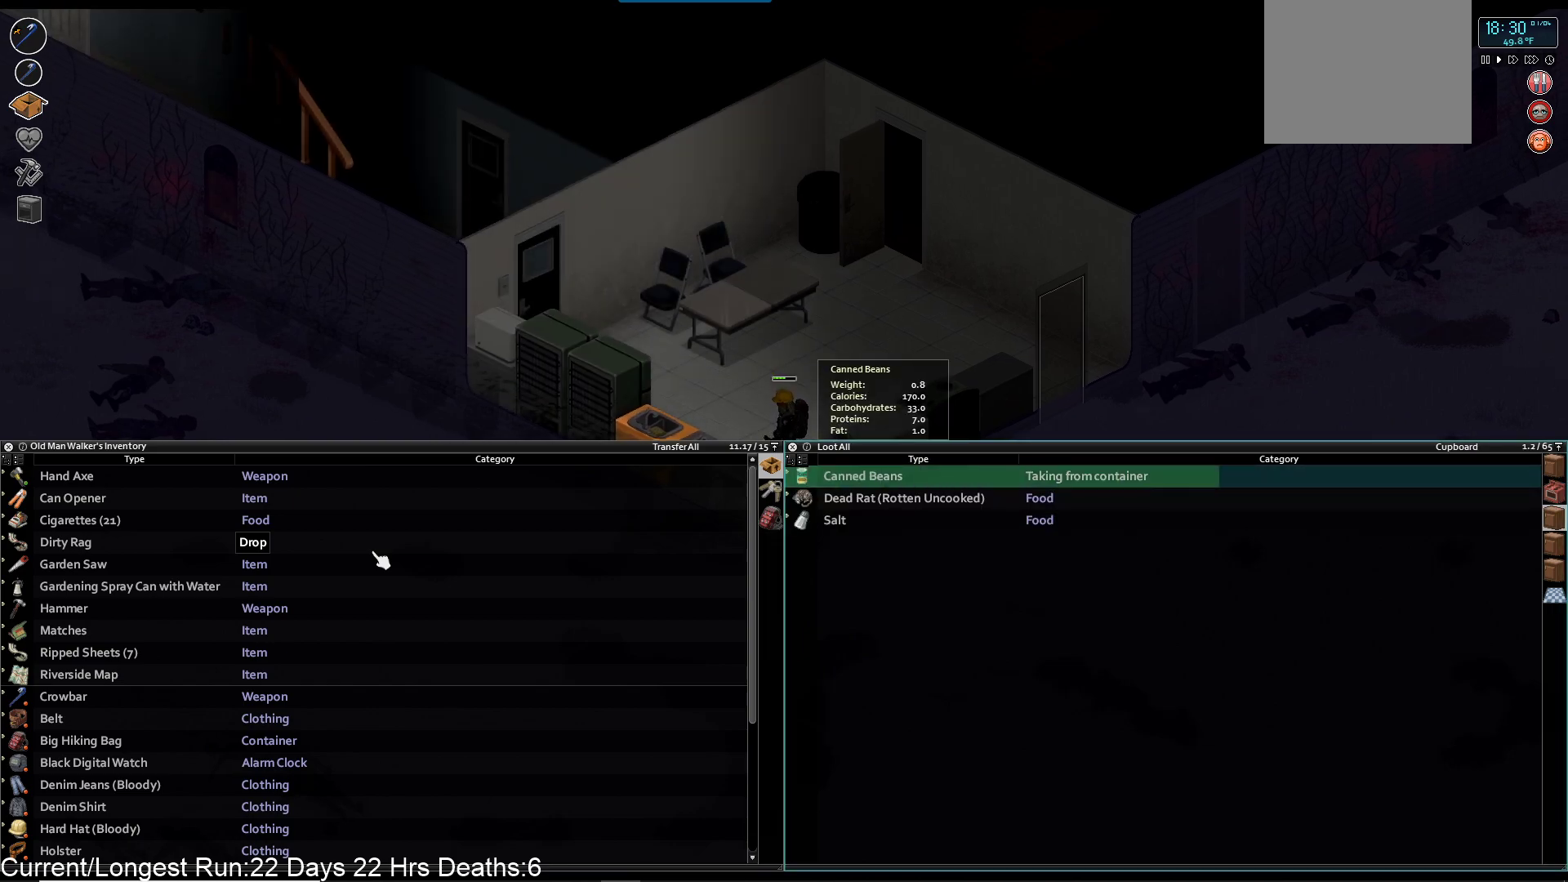
{"buttons": [], "left_stick": "center", "right_stick": "center", "events": []}
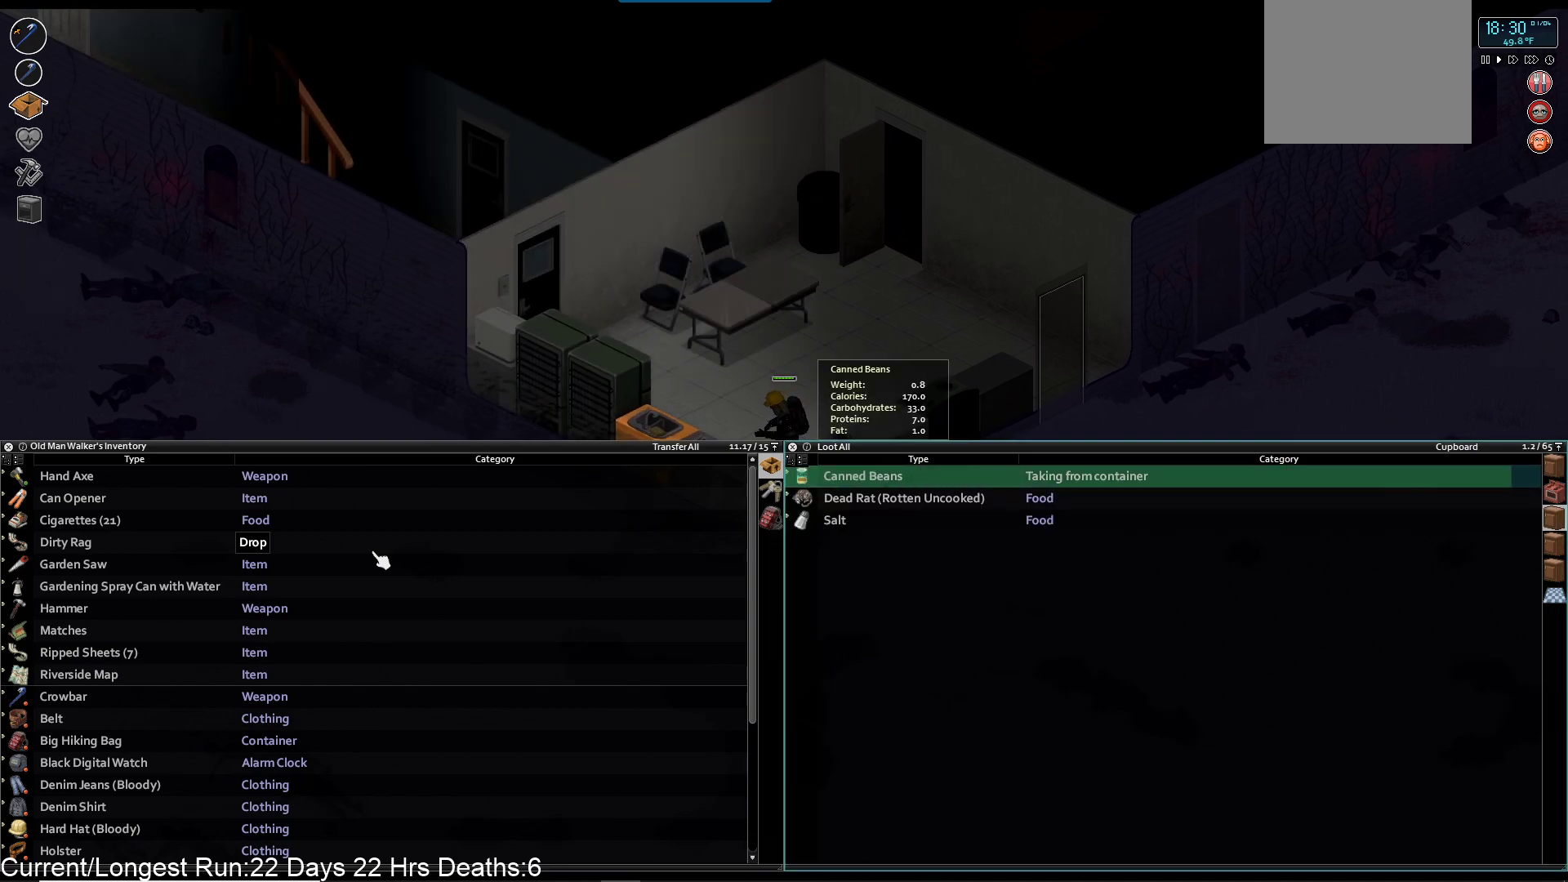
{"buttons": [], "left_stick": "center", "right_stick": "center", "events": [[367, "DPAD_DOWN", "down"], [467, "DPAD_DOWN", "up"]]}
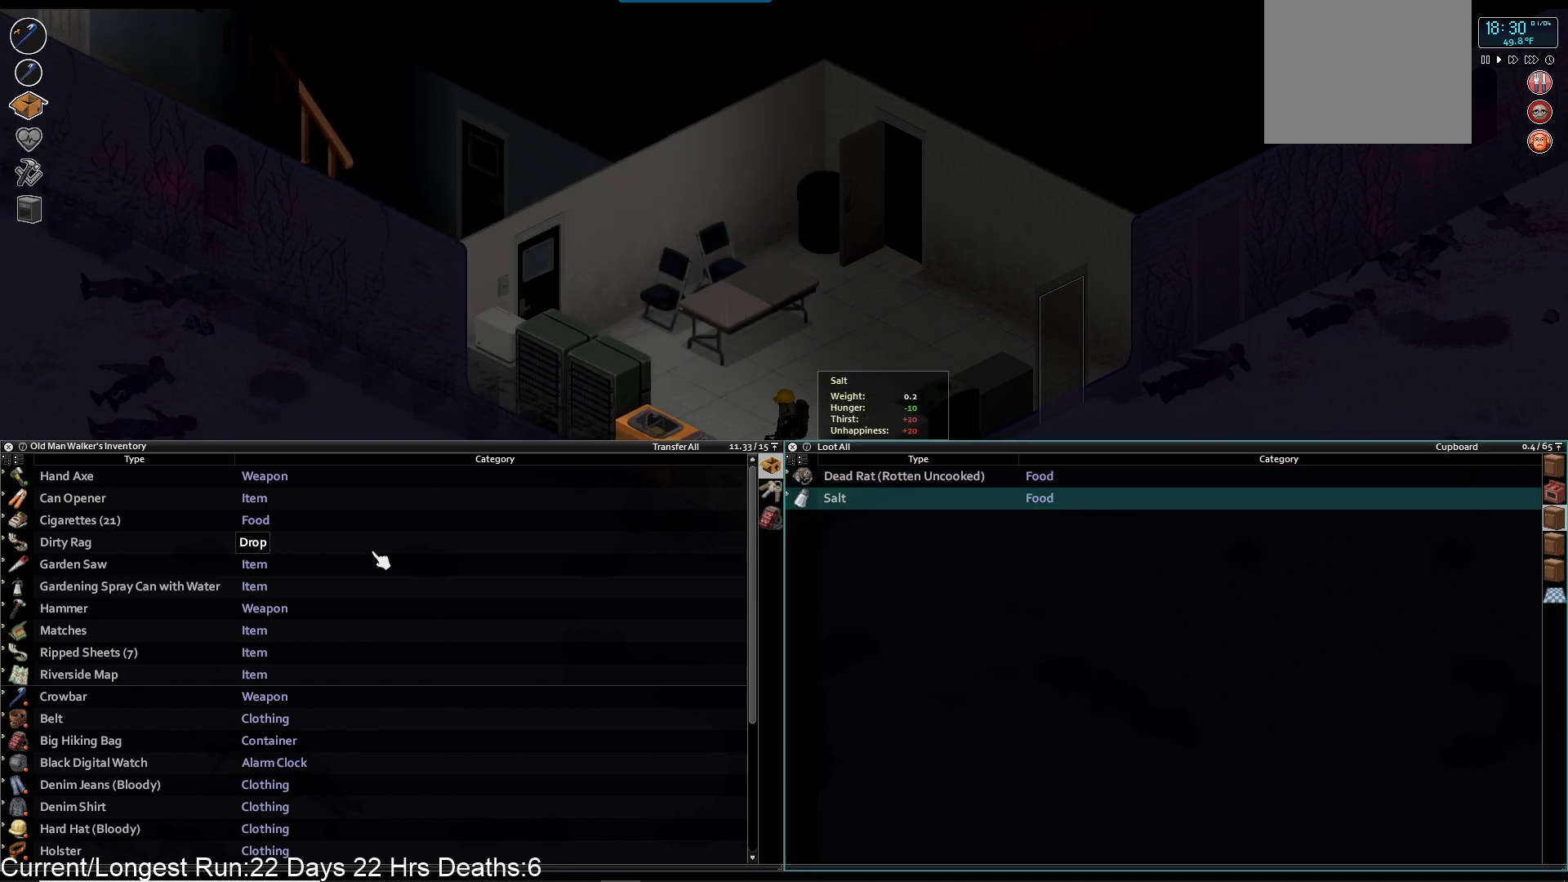
{"buttons": [], "left_stick": "center", "right_stick": "center", "events": [[50, "CROSS", "down"], [150, "CROSS", "up"], [333, "DPAD_DOWN", "down"], [433, "DPAD_DOWN", "up"]]}
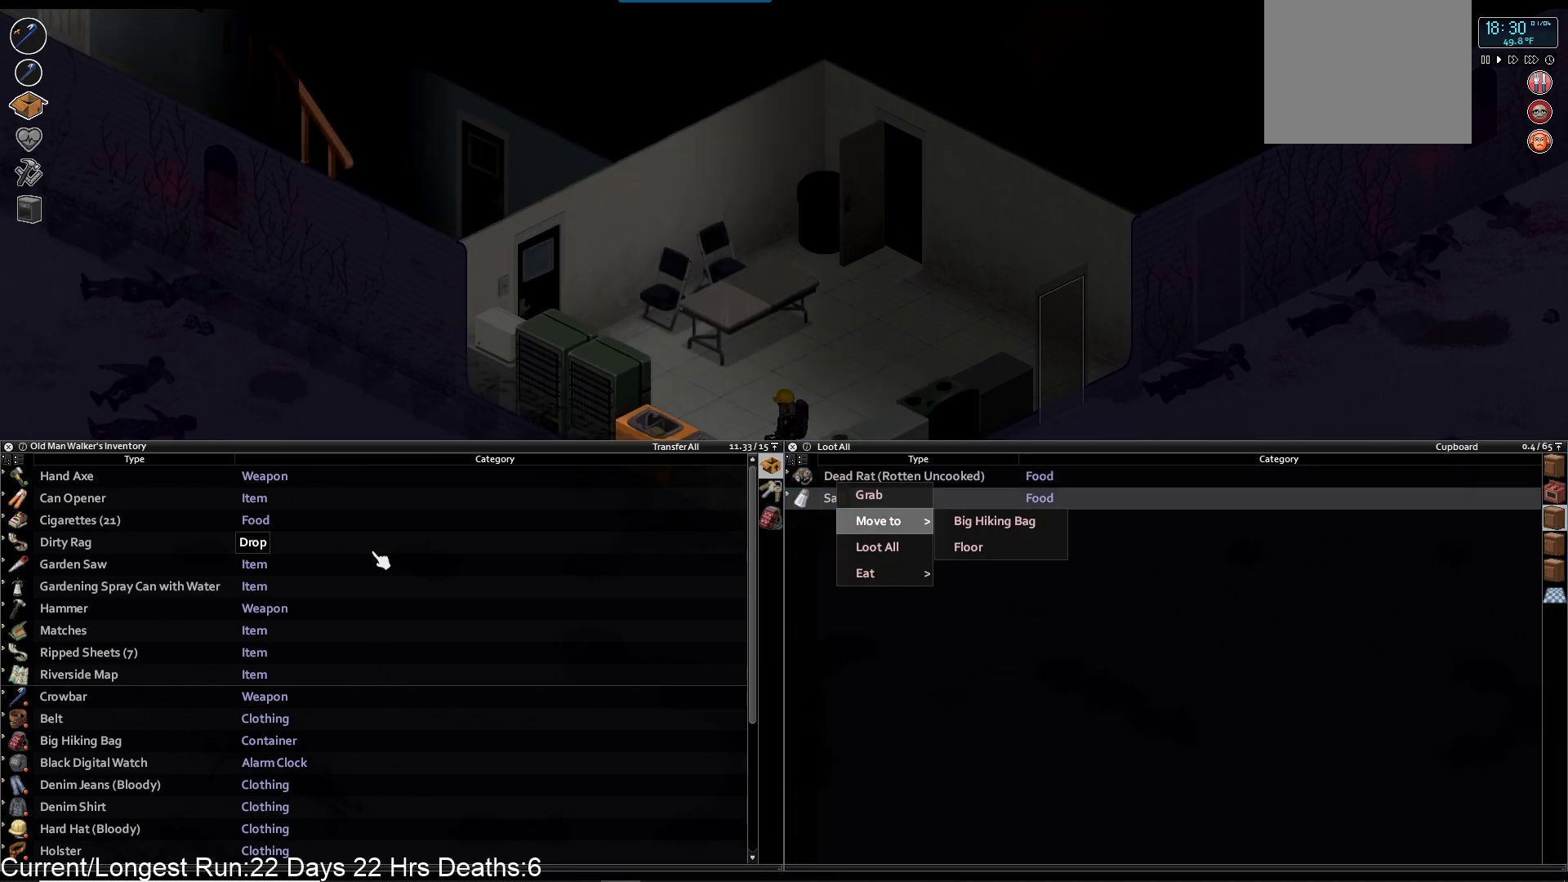
{"buttons": [], "left_stick": "center", "right_stick": "center", "events": [[67, "DPAD_RIGHT", "down"], [183, "DPAD_RIGHT", "up"], [267, "CROSS", "down"], [383, "CROSS", "up"]]}
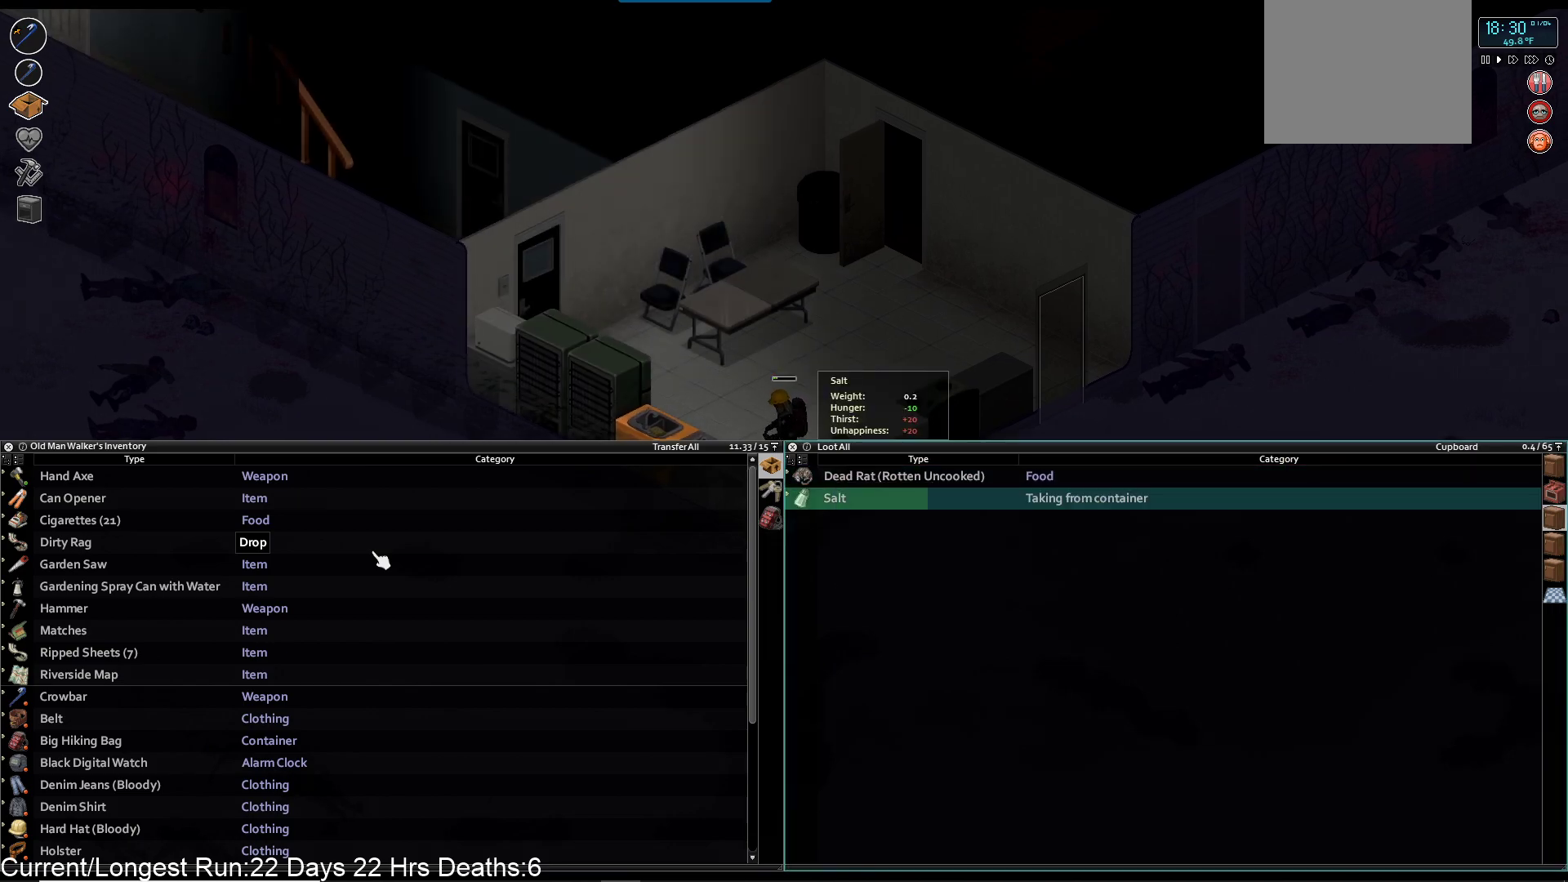
{"buttons": [], "left_stick": "center", "right_stick": "center", "events": []}
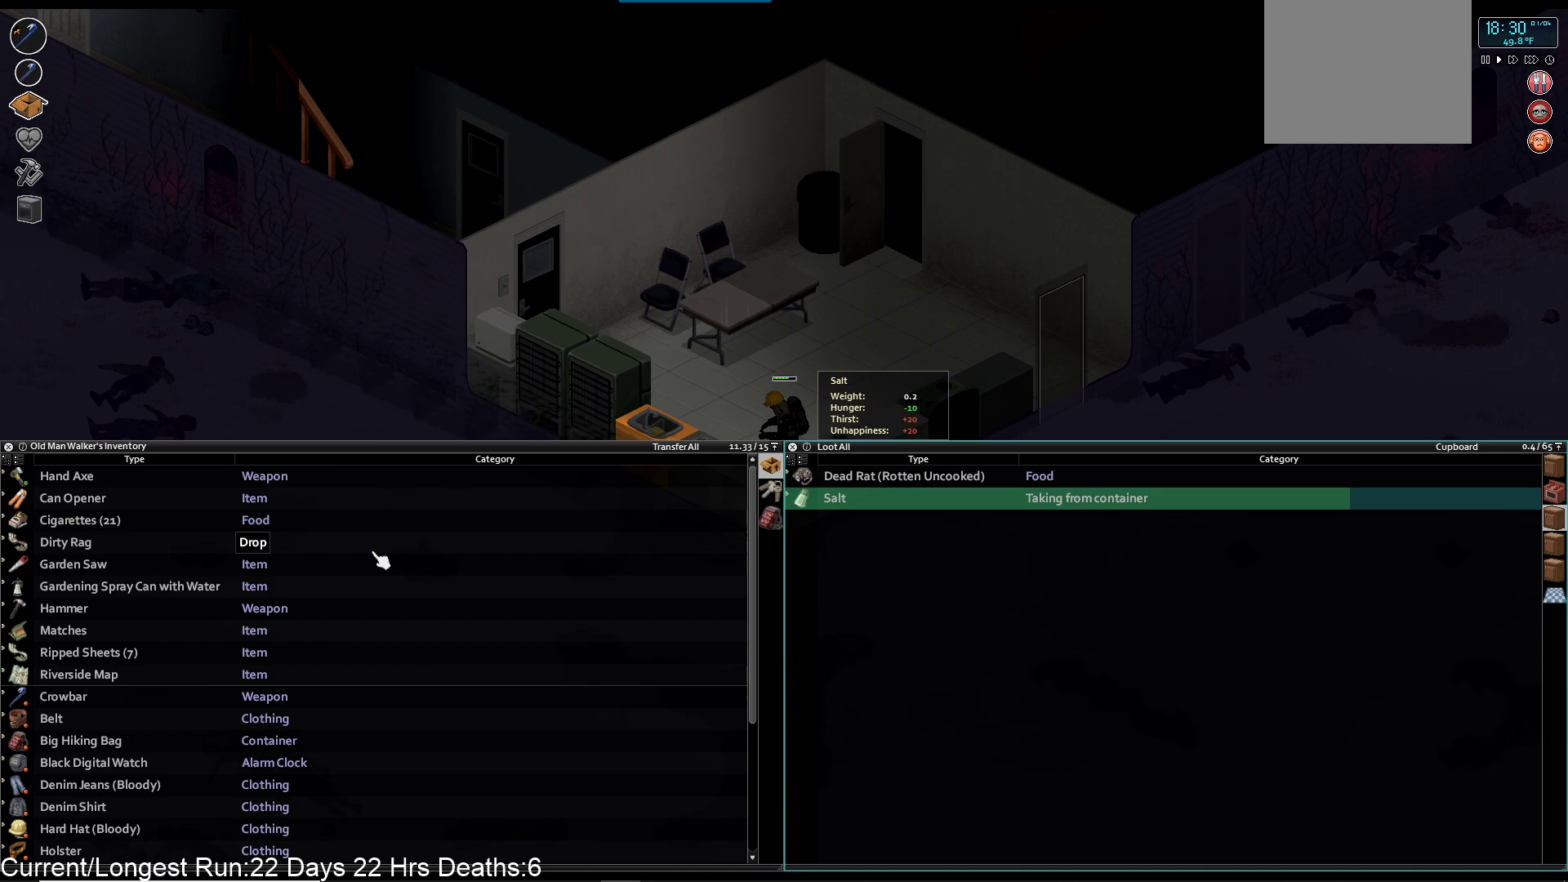
{"buttons": [], "left_stick": "center", "right_stick": "center", "events": []}
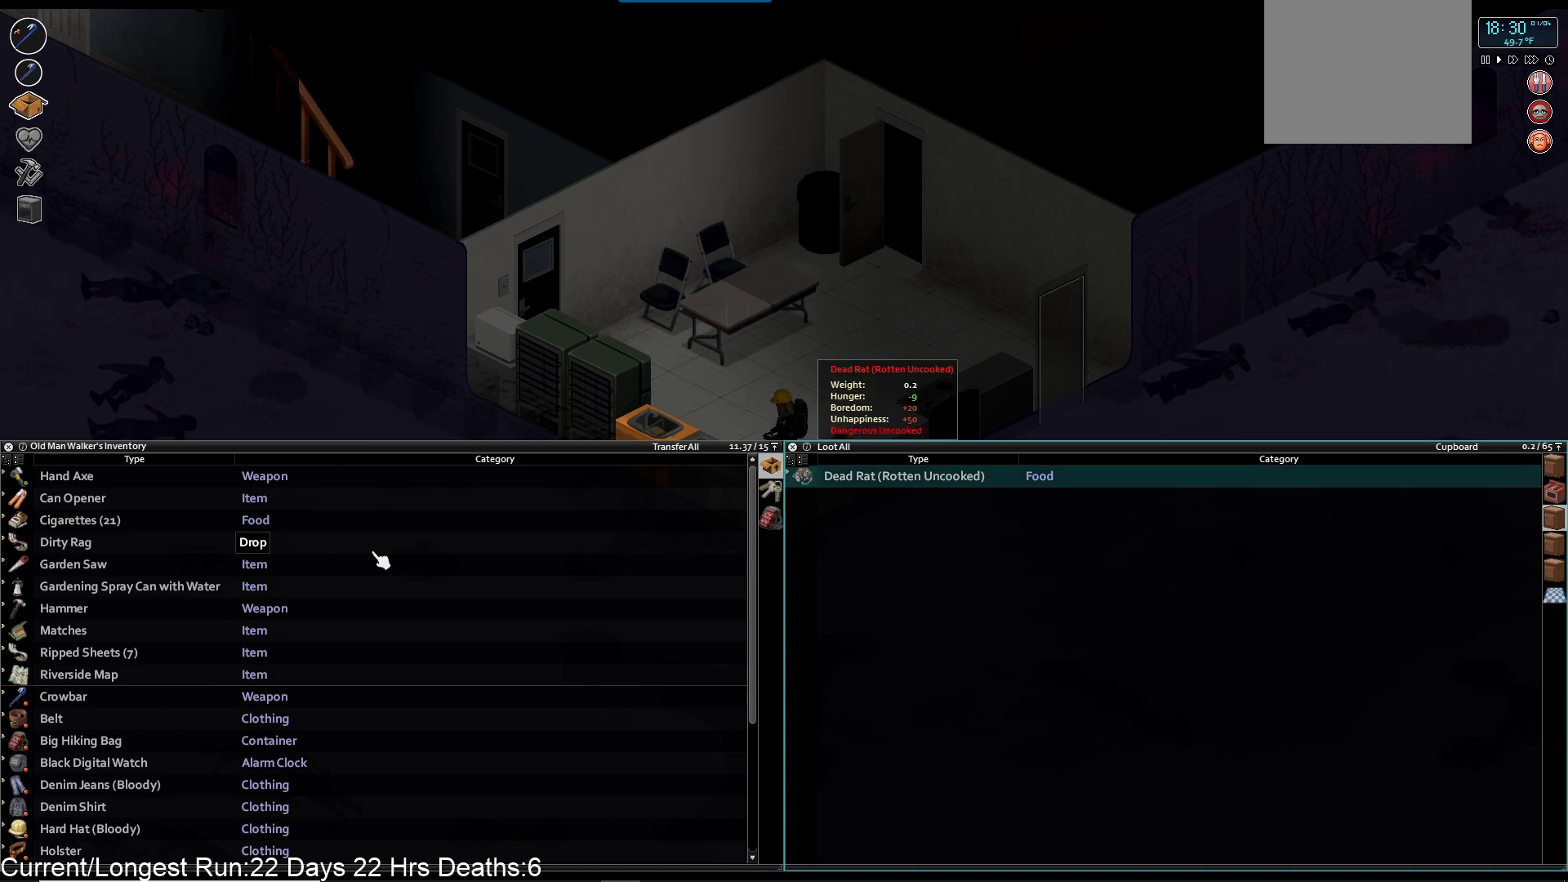
{"buttons": [], "left_stick": "center", "right_stick": "center", "events": [[83, "R1", "down"], [200, "R1", "up"]]}
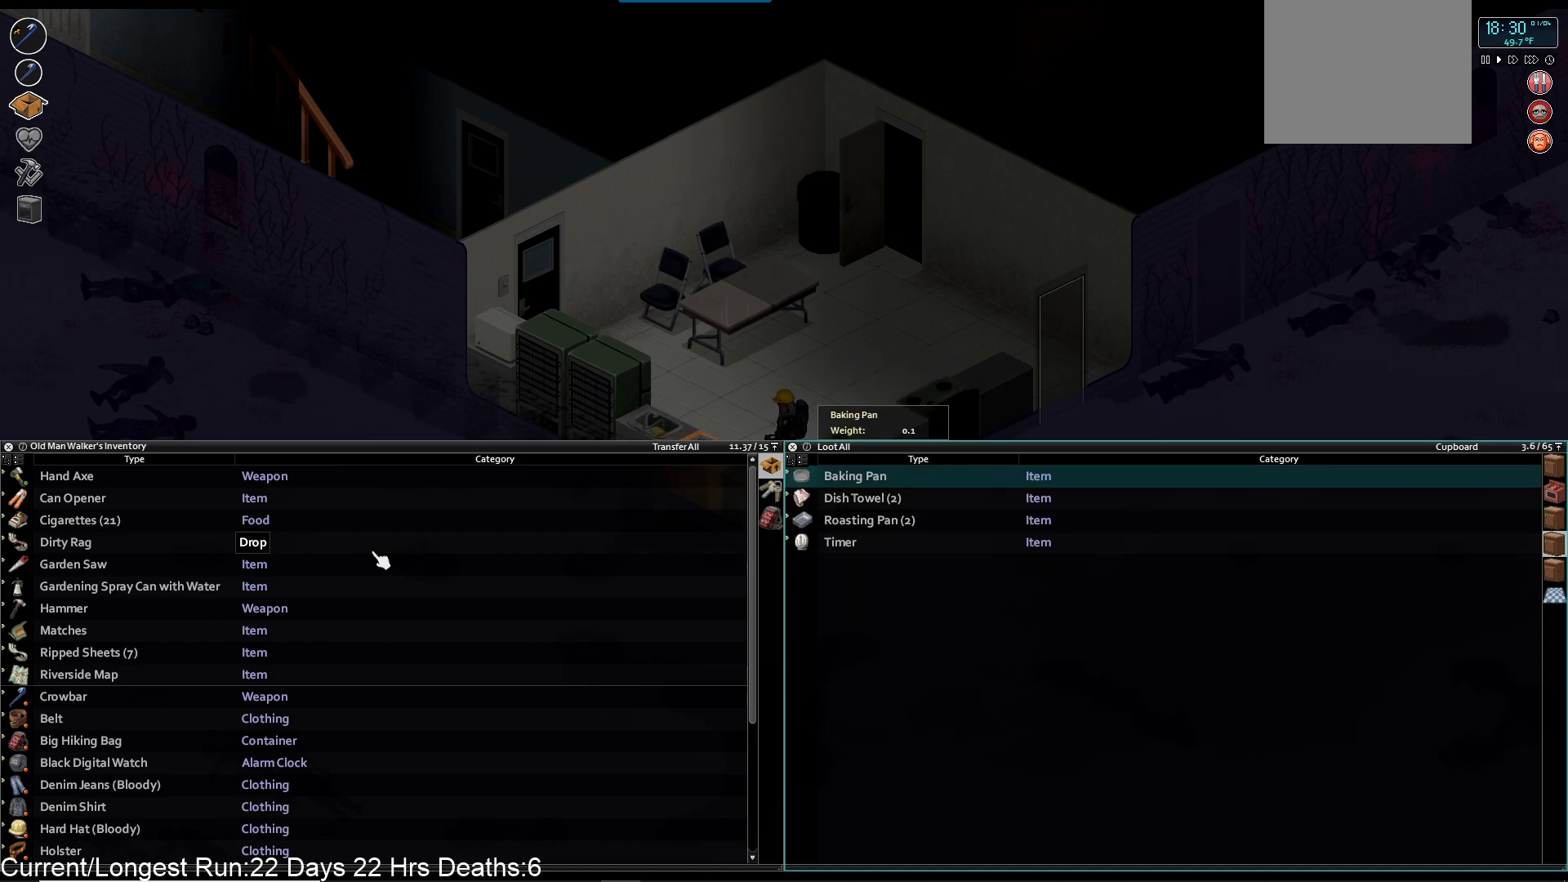
{"buttons": [], "left_stick": "center", "right_stick": "center", "events": [[267, "R1", "down"], [383, "R1", "up"]]}
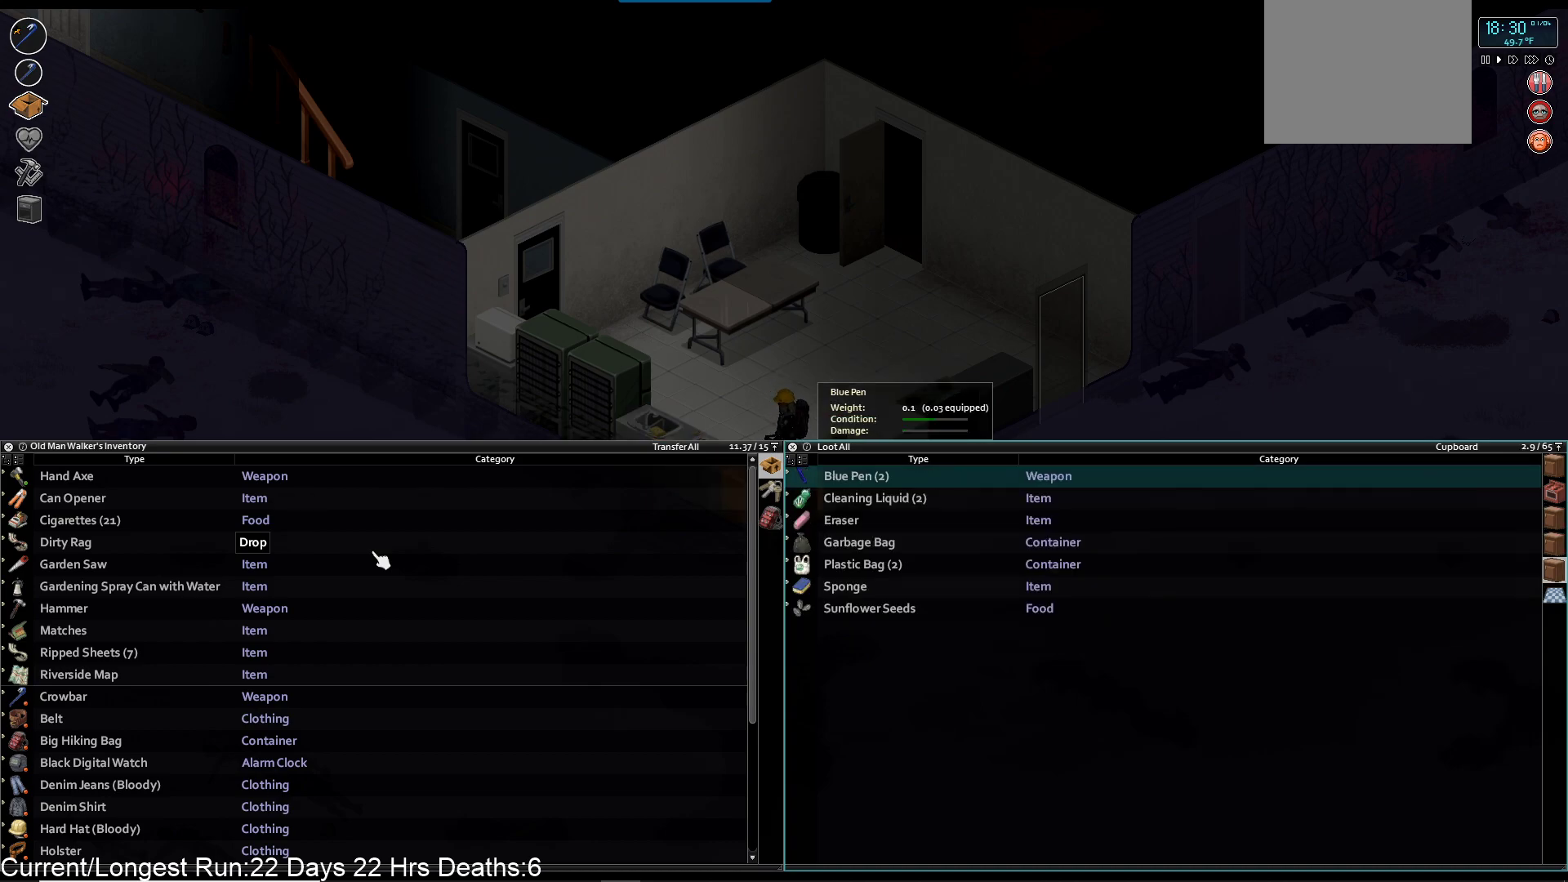
{"buttons": [], "left_stick": "center", "right_stick": "center", "events": []}
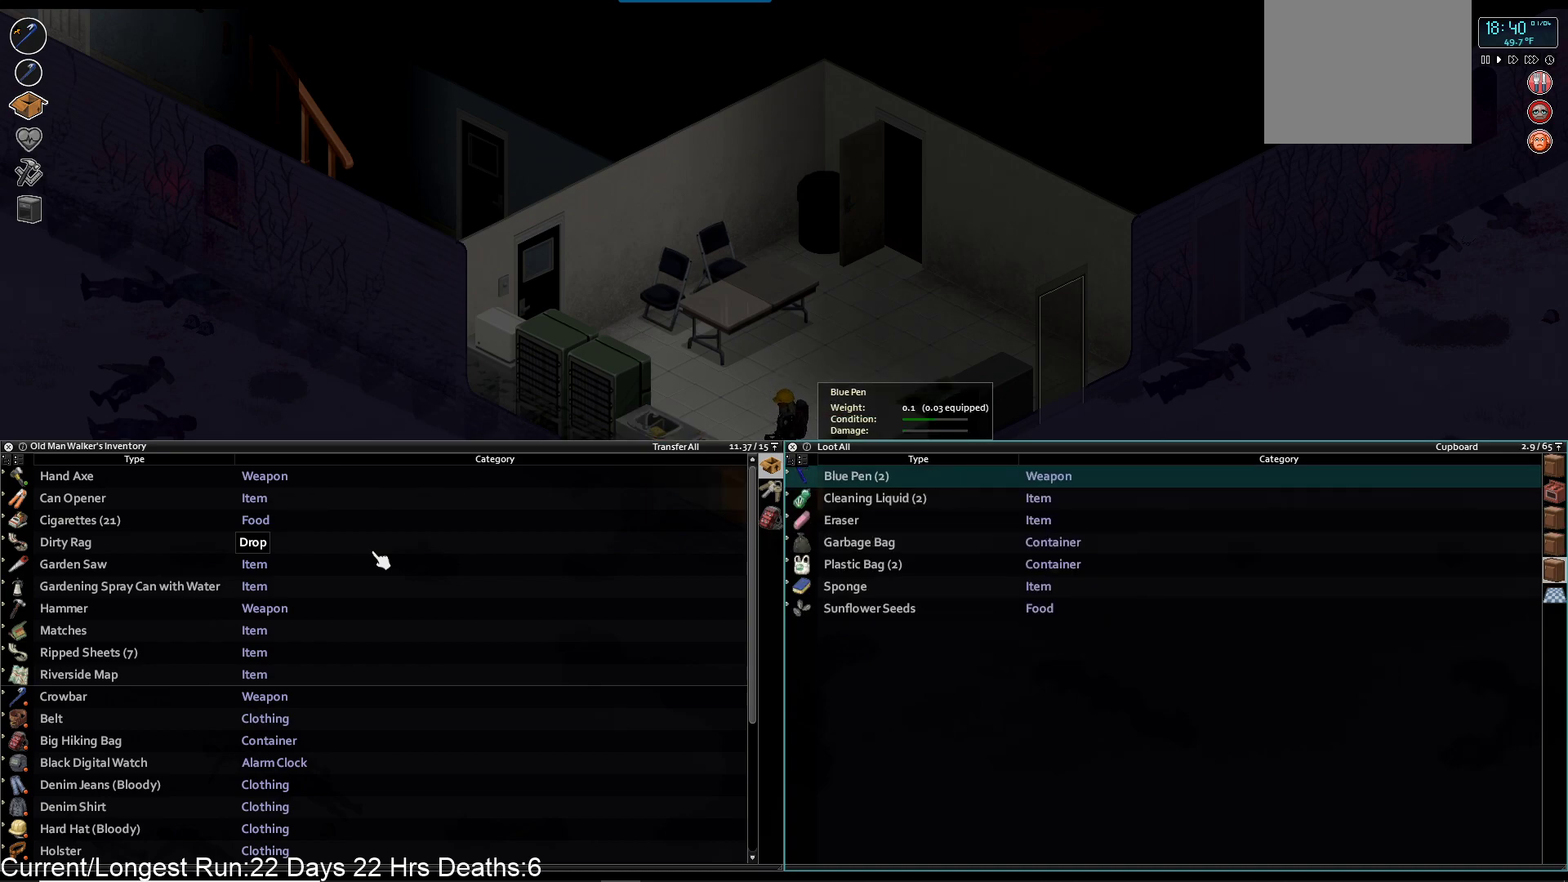
{"buttons": [], "left_stick": "center", "right_stick": "center", "events": [[17, "DPAD_DOWN", "down"], [100, "DPAD_DOWN", "up"], [167, "DPAD_DOWN", "down"], [267, "DPAD_DOWN", "up"], [350, "DPAD_DOWN", "down"], [433, "DPAD_DOWN", "up"]]}
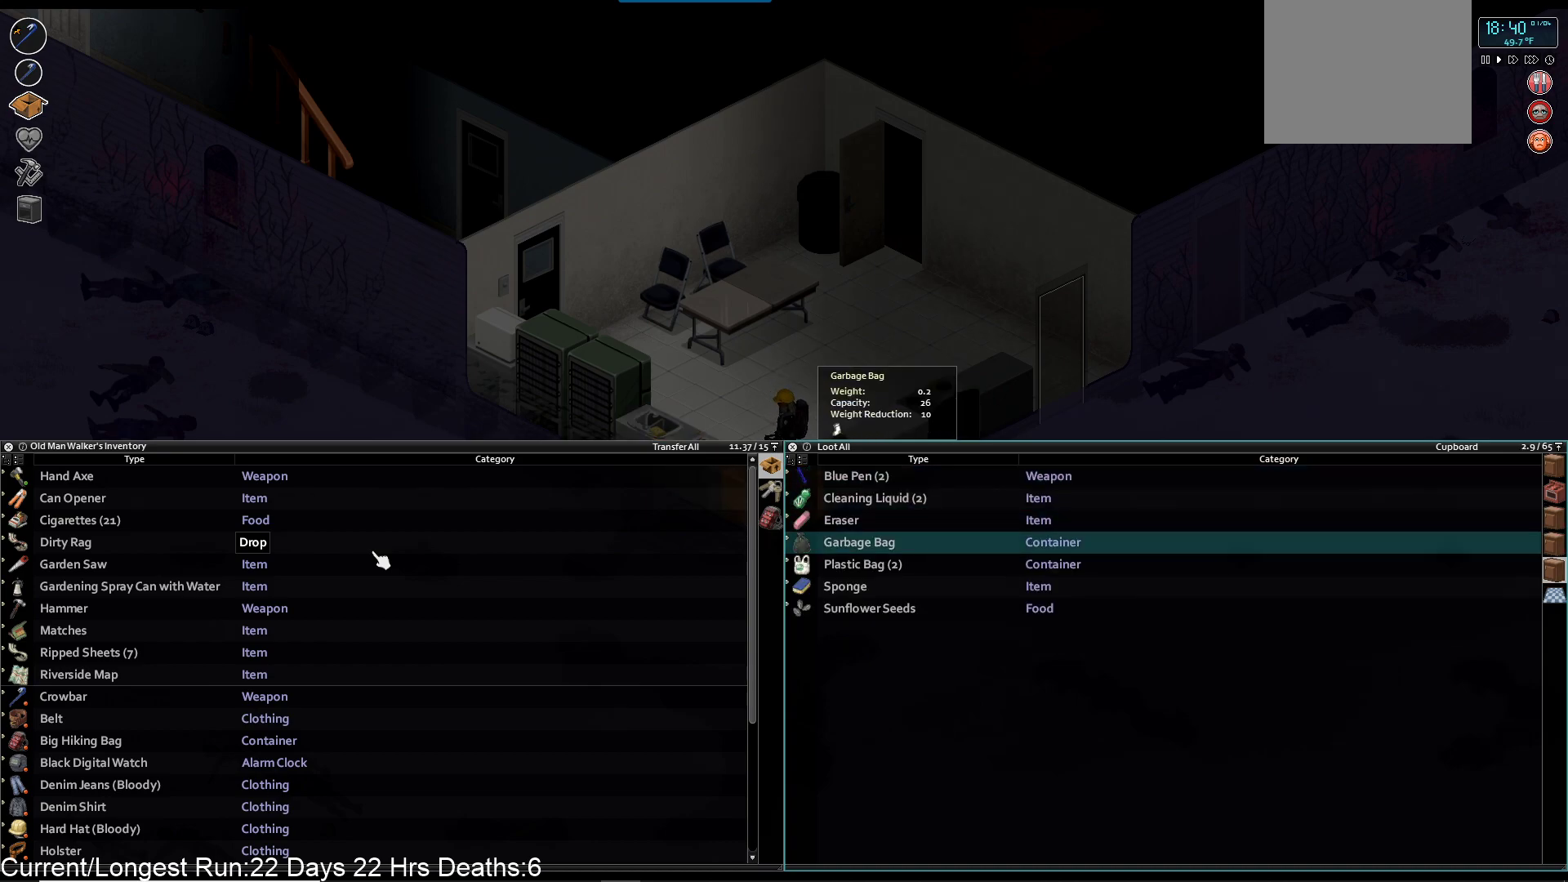
{"buttons": [], "left_stick": "center", "right_stick": "center", "events": [[33, "CROSS", "down"], [133, "CROSS", "up"], [233, "DPAD_DOWN", "down"], [333, "DPAD_DOWN", "up"]]}
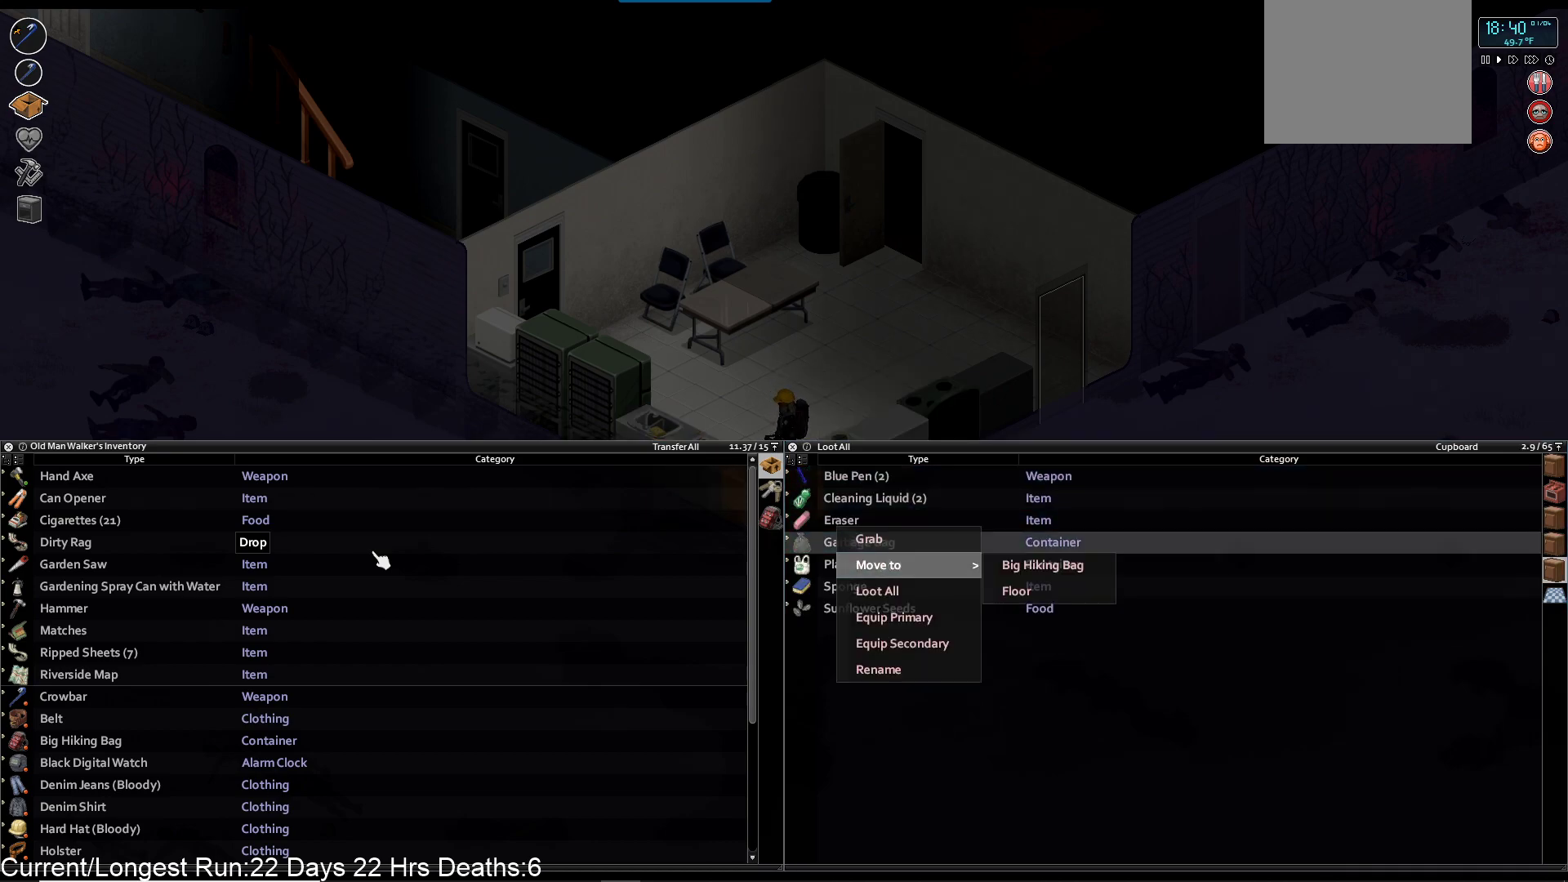
{"buttons": [], "left_stick": "center", "right_stick": "center", "events": [[17, "DPAD_RIGHT", "down"], [117, "DPAD_RIGHT", "up"], [333, "CROSS", "down"], [467, "CROSS", "up"]]}
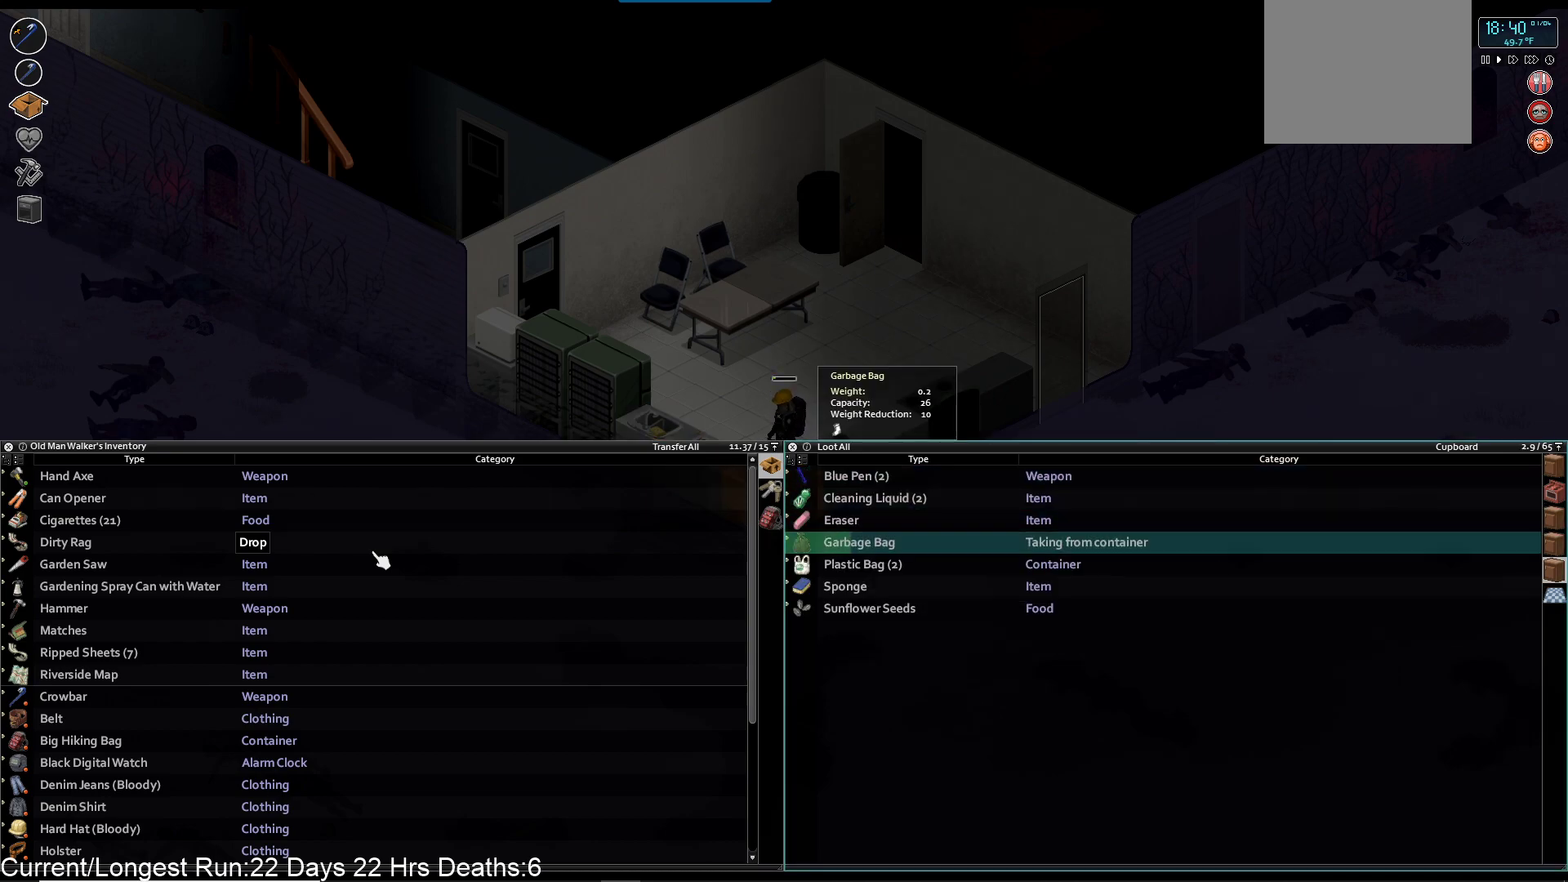
{"buttons": [], "left_stick": "center", "right_stick": "center", "events": []}
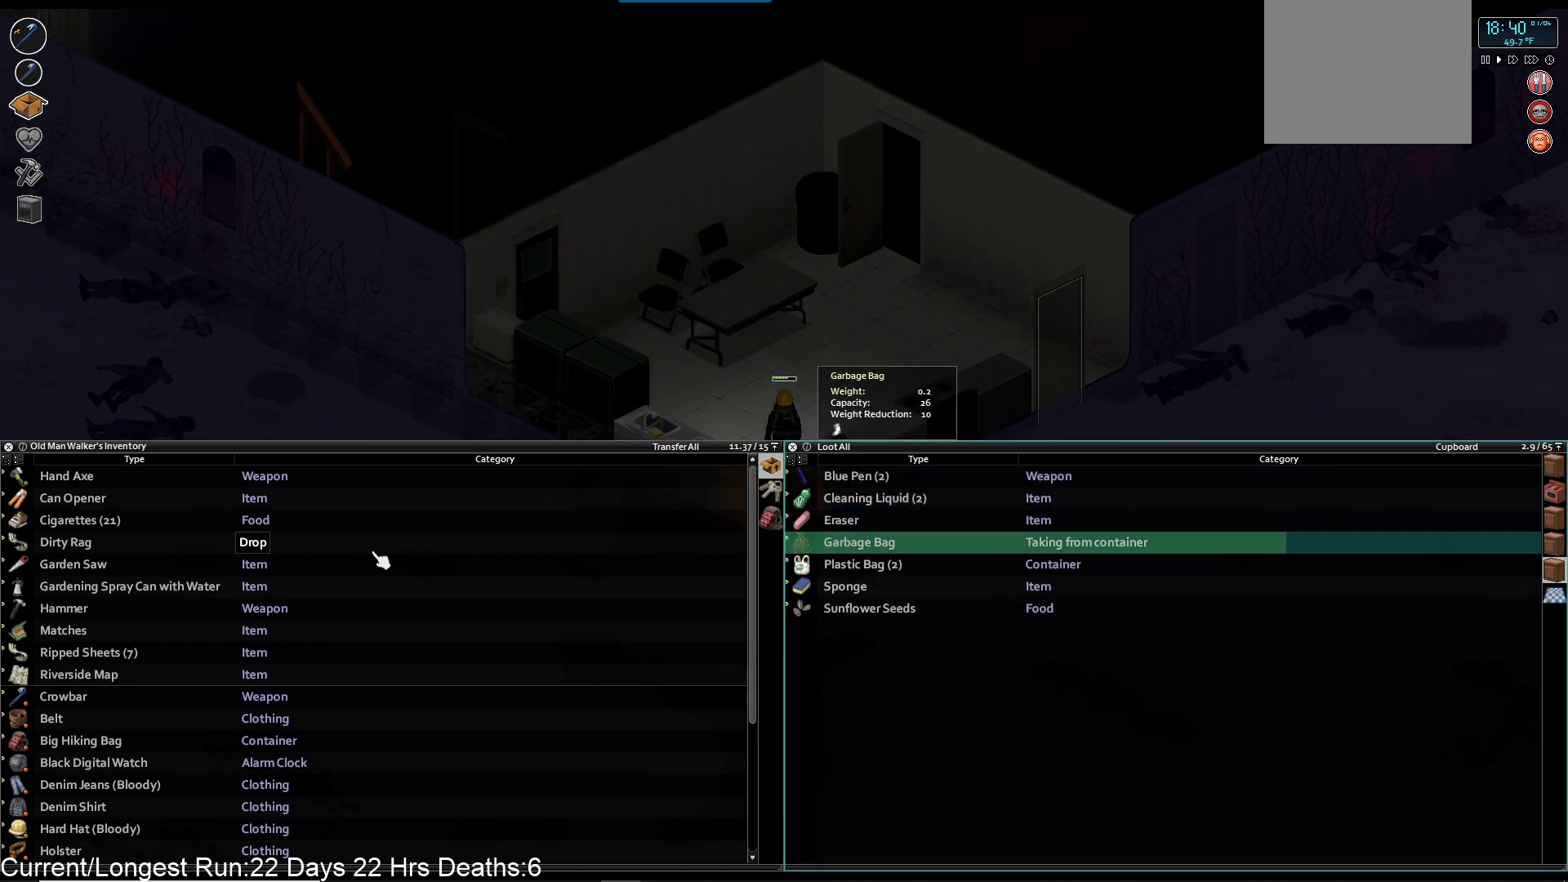
{"buttons": ["DPAD_DOWN"], "left_stick": "center", "right_stick": "center", "events": [[450, "DPAD_DOWN", "down"]]}
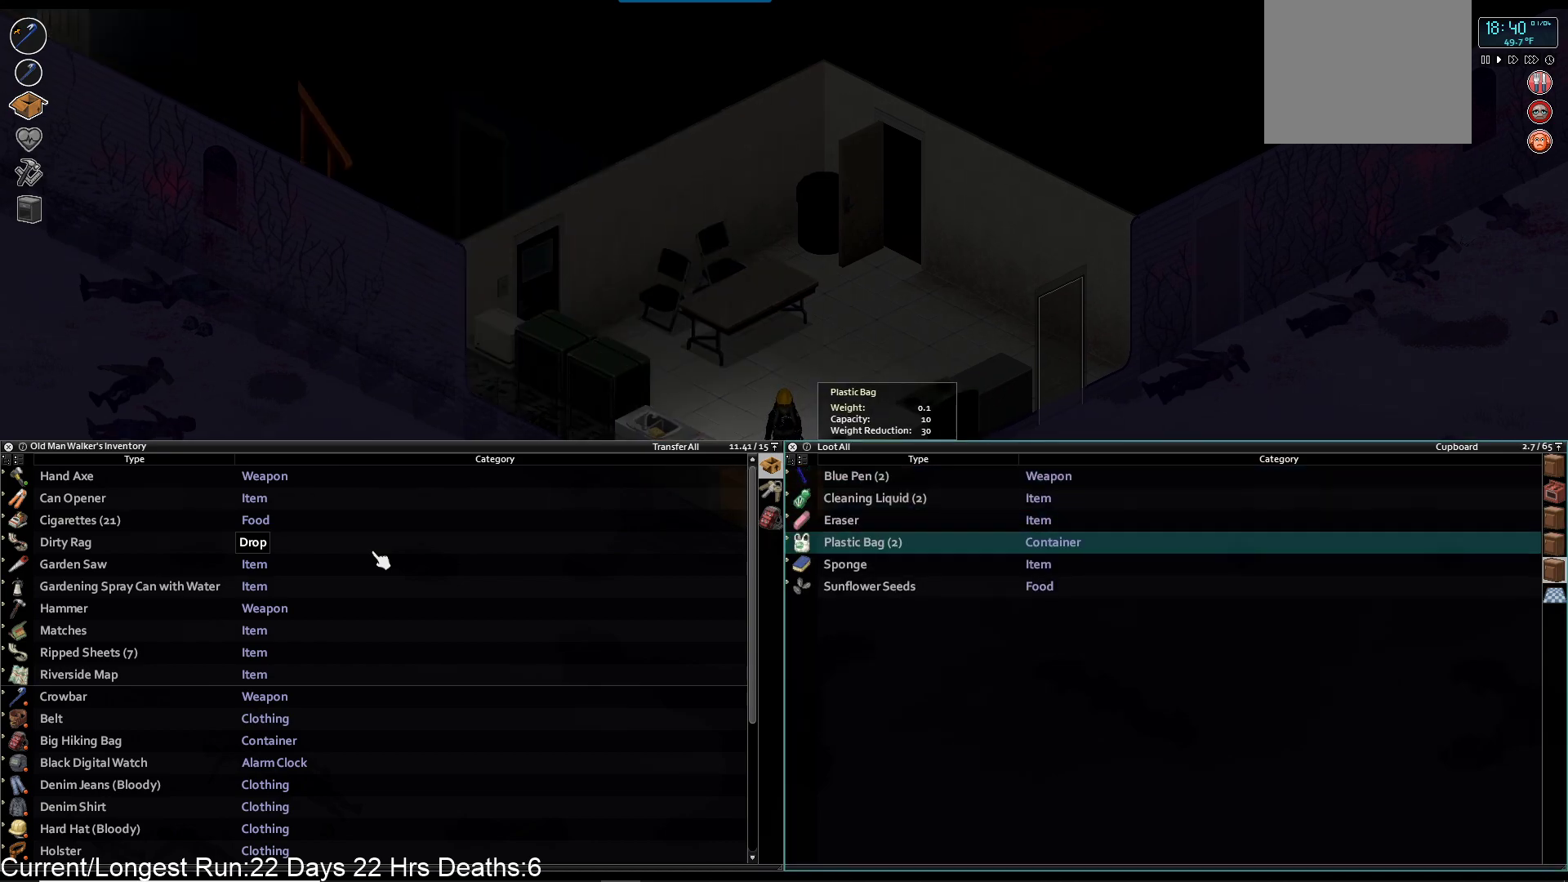
{"buttons": ["DPAD_UP"], "left_stick": "center", "right_stick": "center", "events": [[33, "DPAD_DOWN", "up"], [133, "DPAD_DOWN", "down"], [217, "DPAD_DOWN", "up"], [300, "CROSS", "down"], [417, "CROSS", "up"], [500, "DPAD_UP", "down"]]}
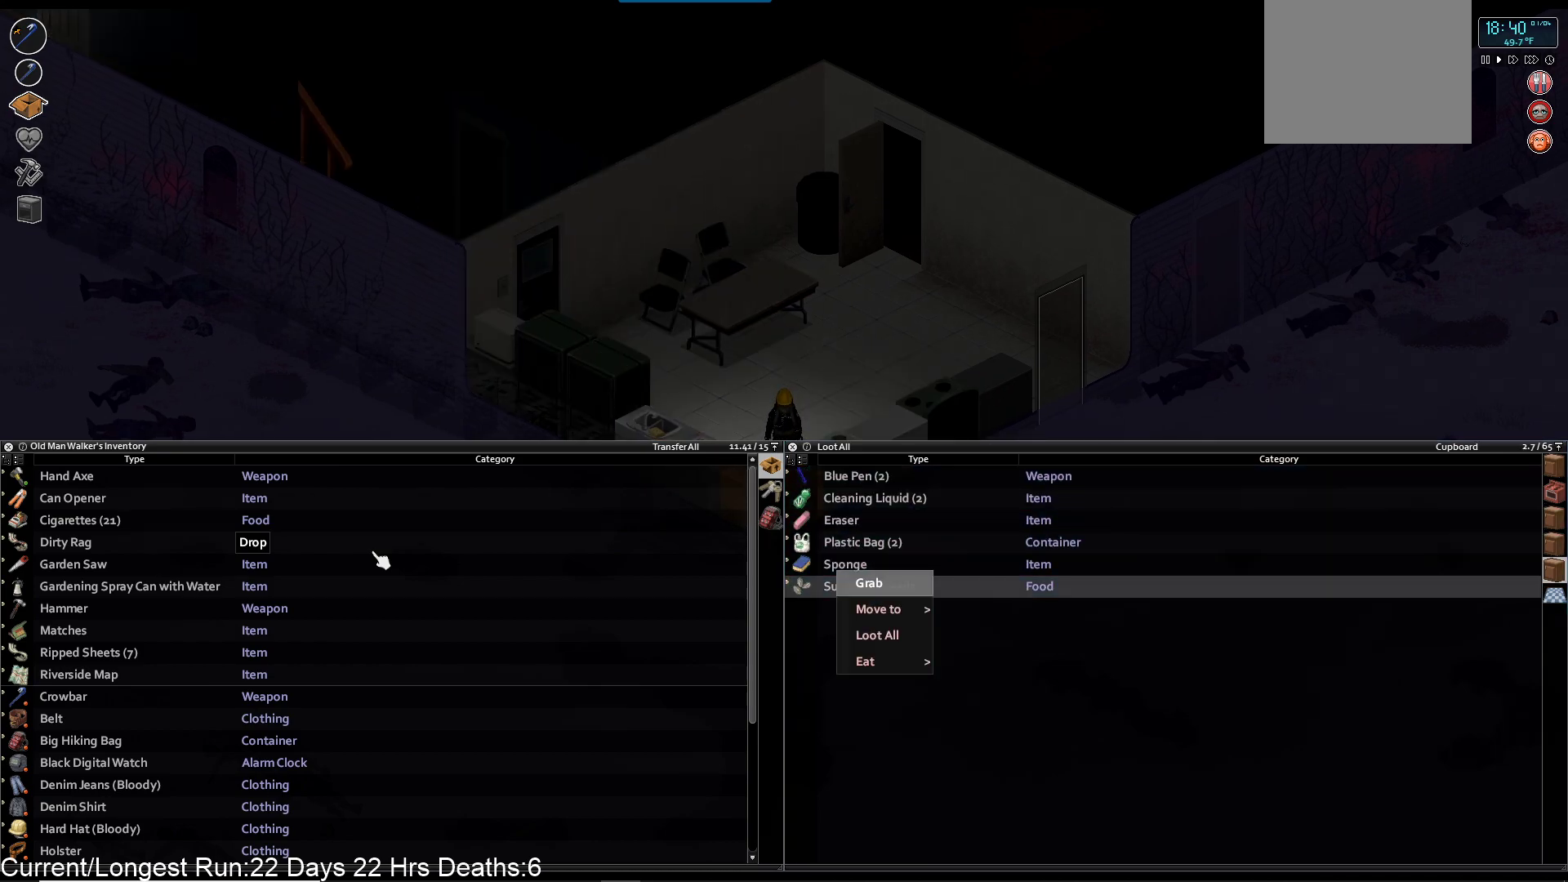
{"buttons": [], "left_stick": "center", "right_stick": "center", "events": [[100, "DPAD_UP", "up"], [217, "DPAD_RIGHT", "down"], [317, "DPAD_RIGHT", "up"], [367, "CROSS", "down"], [467, "CROSS", "up"]]}
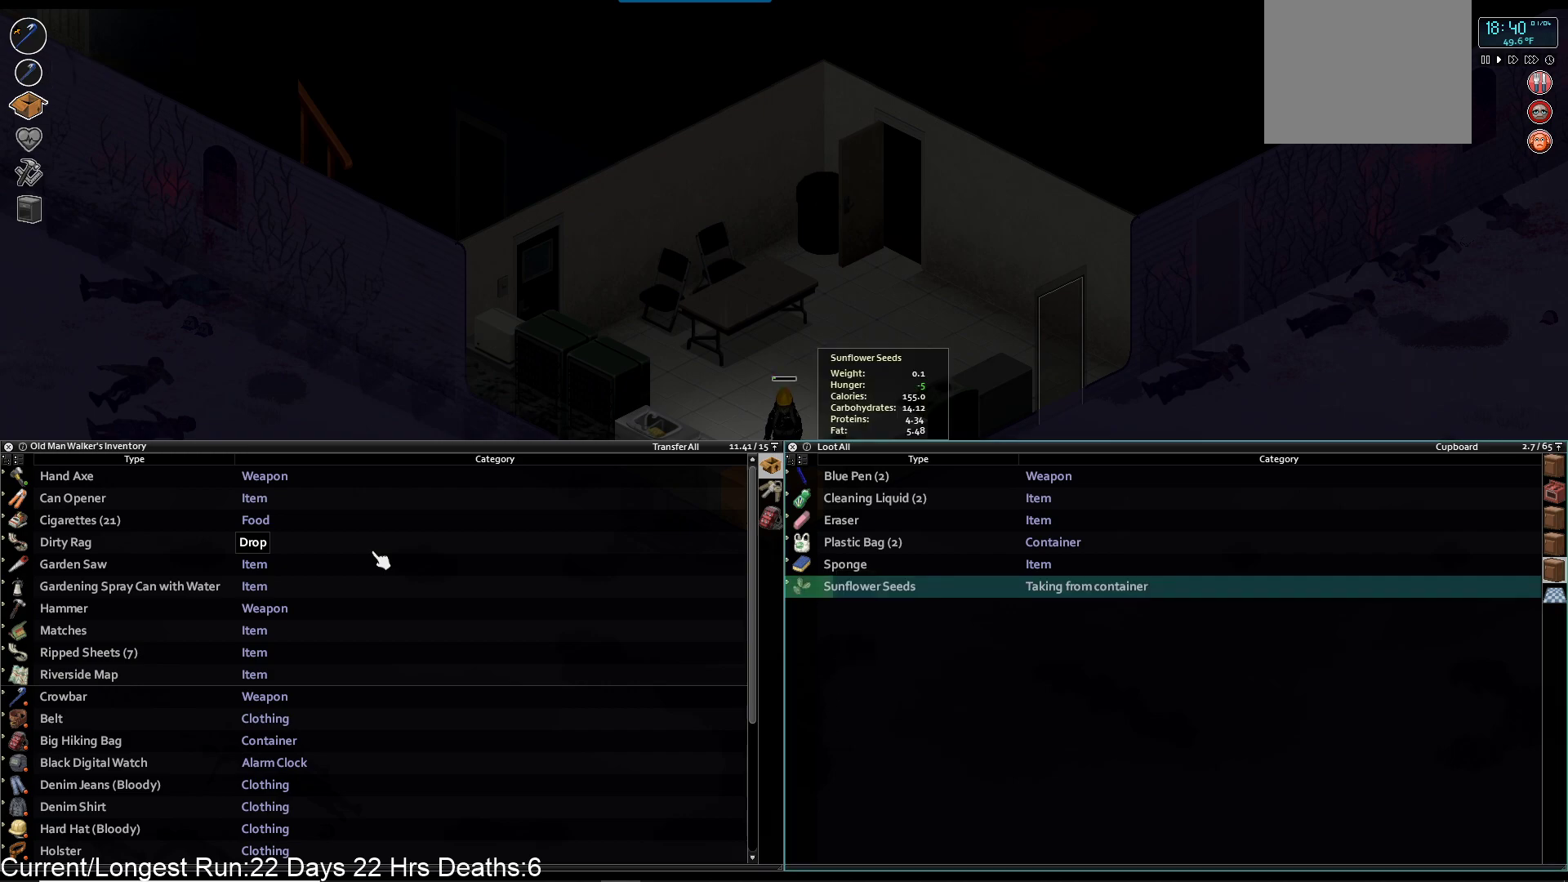
{"buttons": [], "left_stick": "center", "right_stick": "center", "events": []}
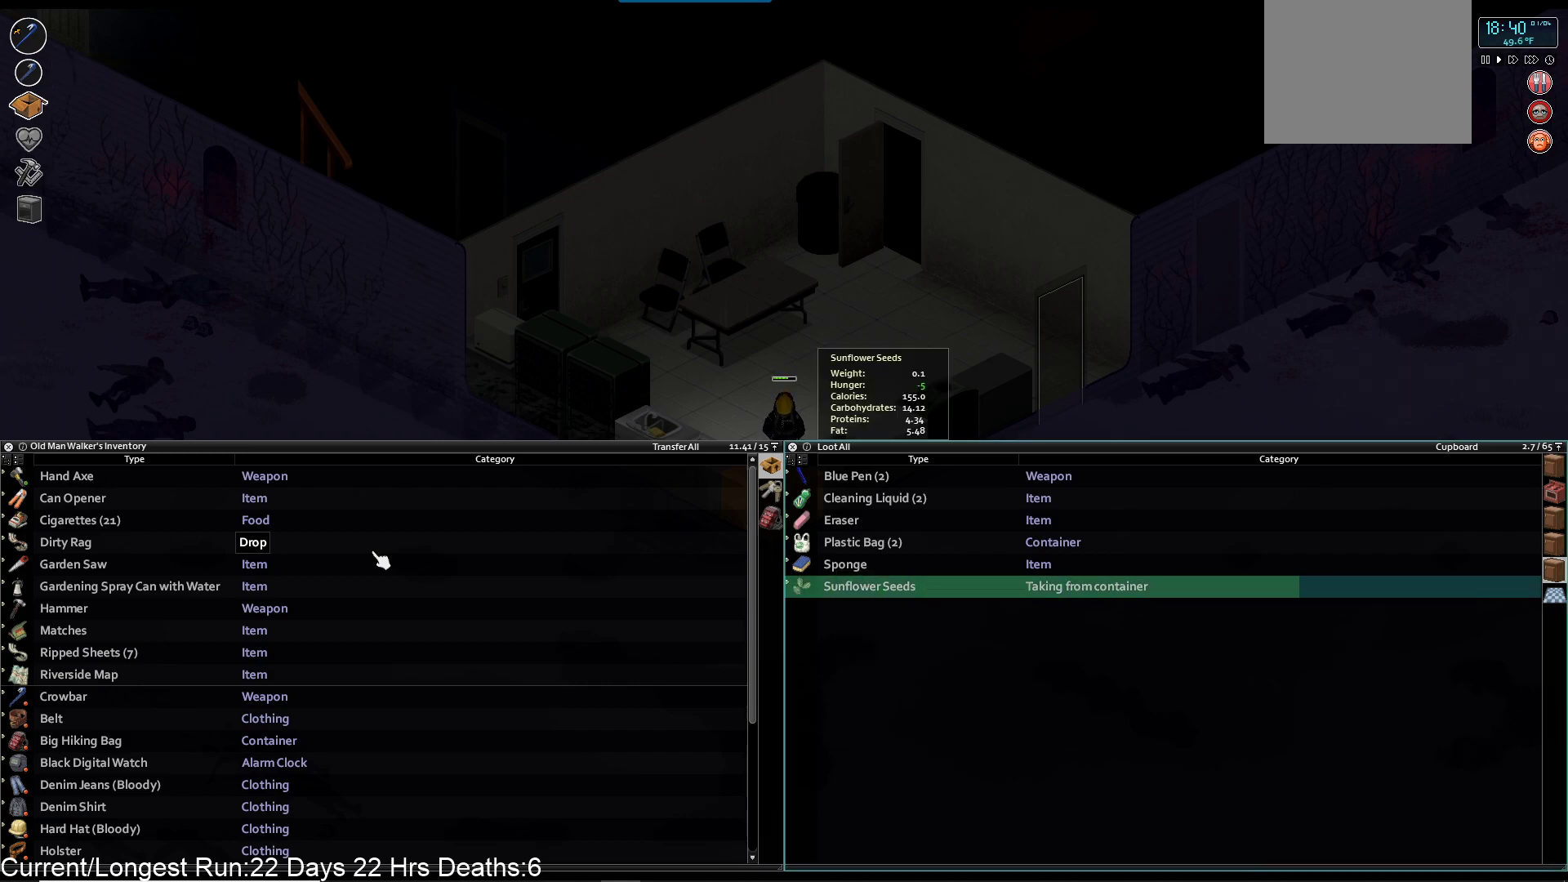
{"buttons": [], "left_stick": "center", "right_stick": "center", "events": []}
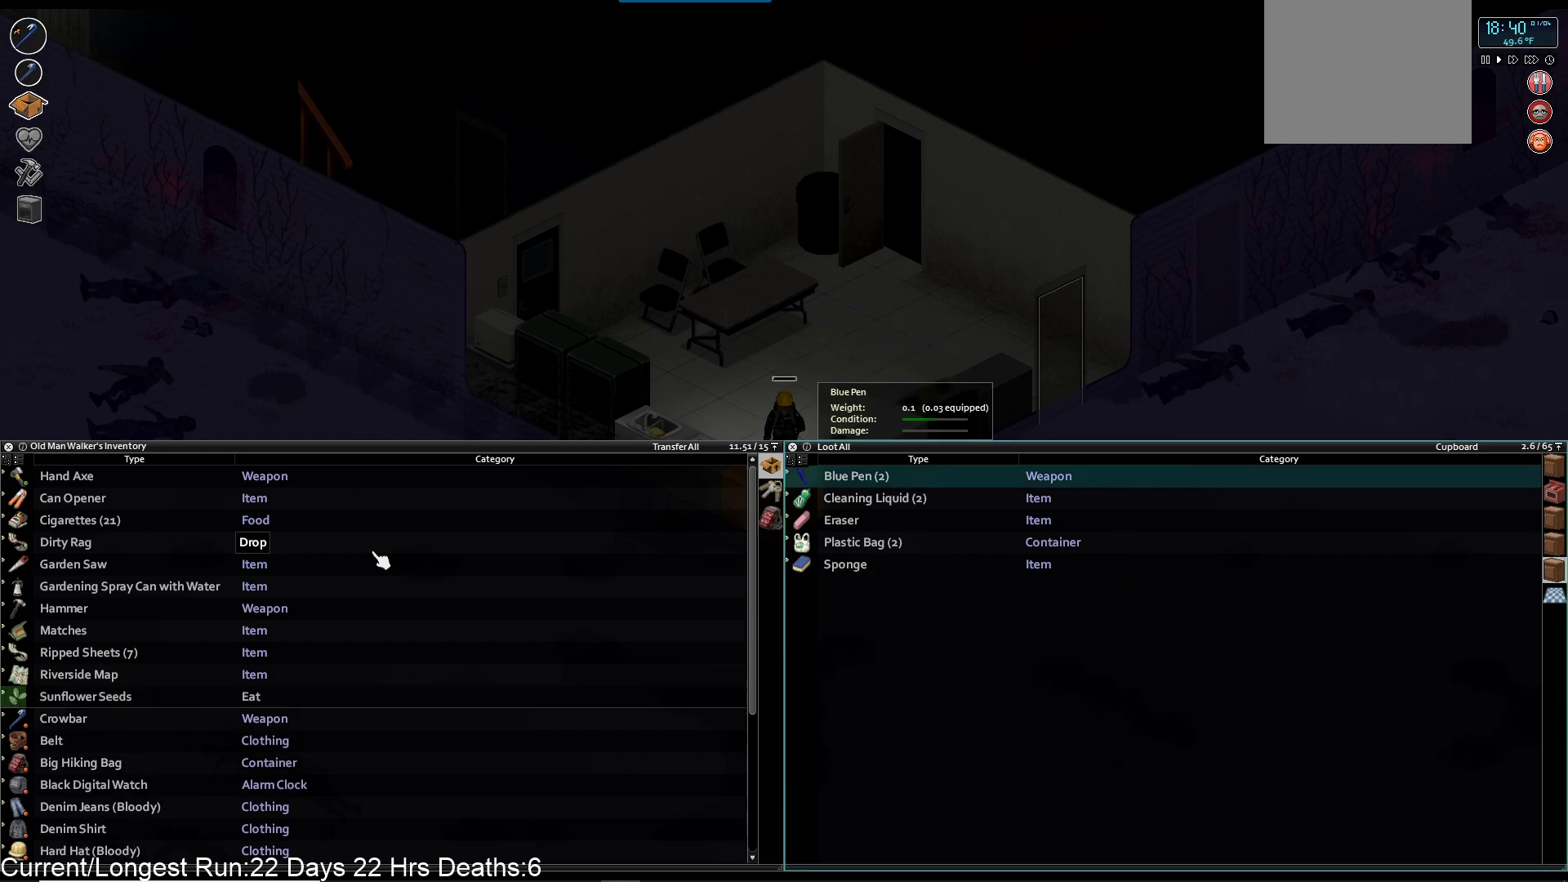
{"buttons": [], "left_stick": "center", "right_stick": "center", "events": [[67, "R1", "down"], [217, "R1", "up"]]}
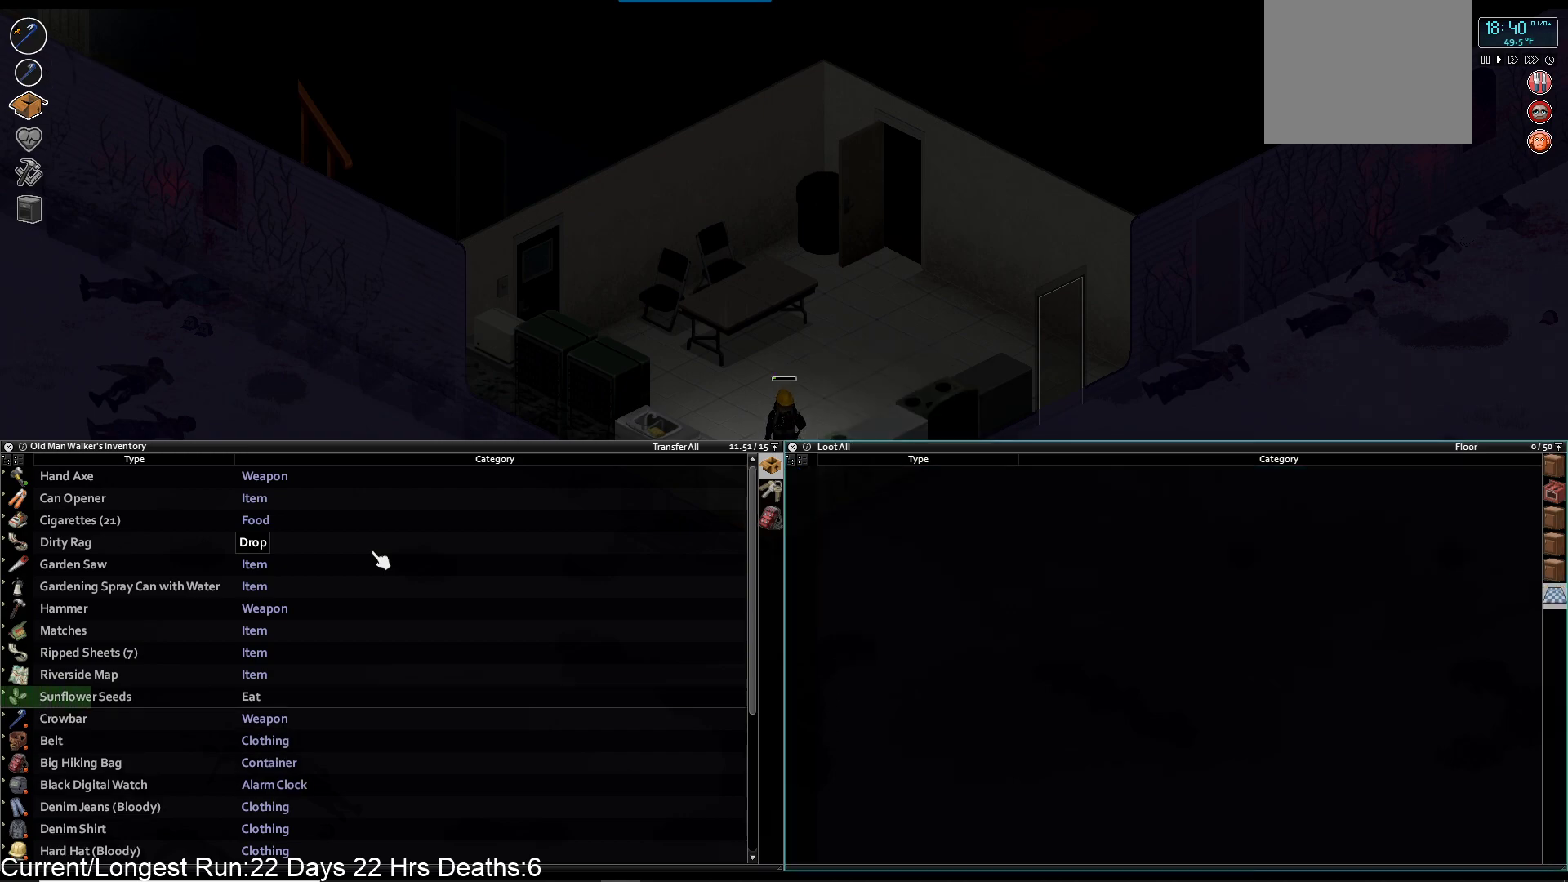
{"buttons": [], "left_stick": "up-left", "right_stick": "center", "events": [[17, "R1", "down"], [17, "left_stick", "up-left"], [100, "R1", "up"], [367, "R1", "down"], [483, "R1", "up"]]}